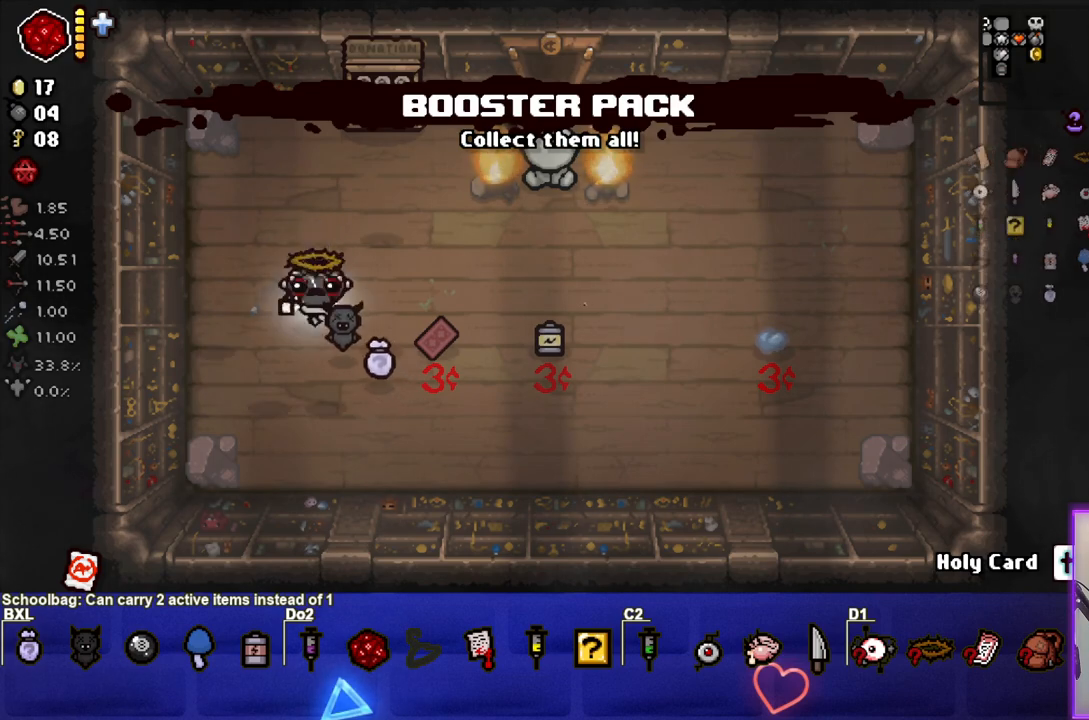
Gameplay with a controller (PlayStation layout); each line is a JSON object with the inputs held at the frame after it. "events" lists button and stick changes between this image and that frame as [ms after this image, input, new state], when the widget could be followed in between. Not read: L3 R3.
{"buttons": [], "left_stick": "center", "right_stick": "center", "events": [[67, "left_stick", "left"], [383, "left_stick", "center"]]}
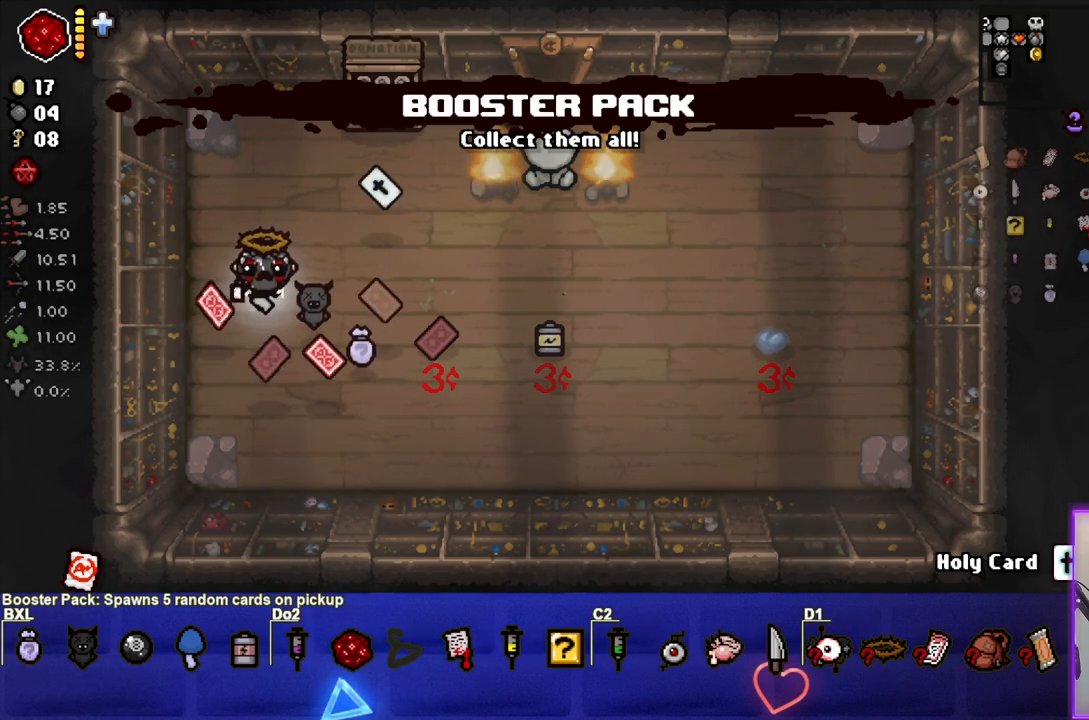
{"buttons": [], "left_stick": "center", "right_stick": "center", "events": [[117, "left_stick", "down-right"], [417, "left_stick", "center"]]}
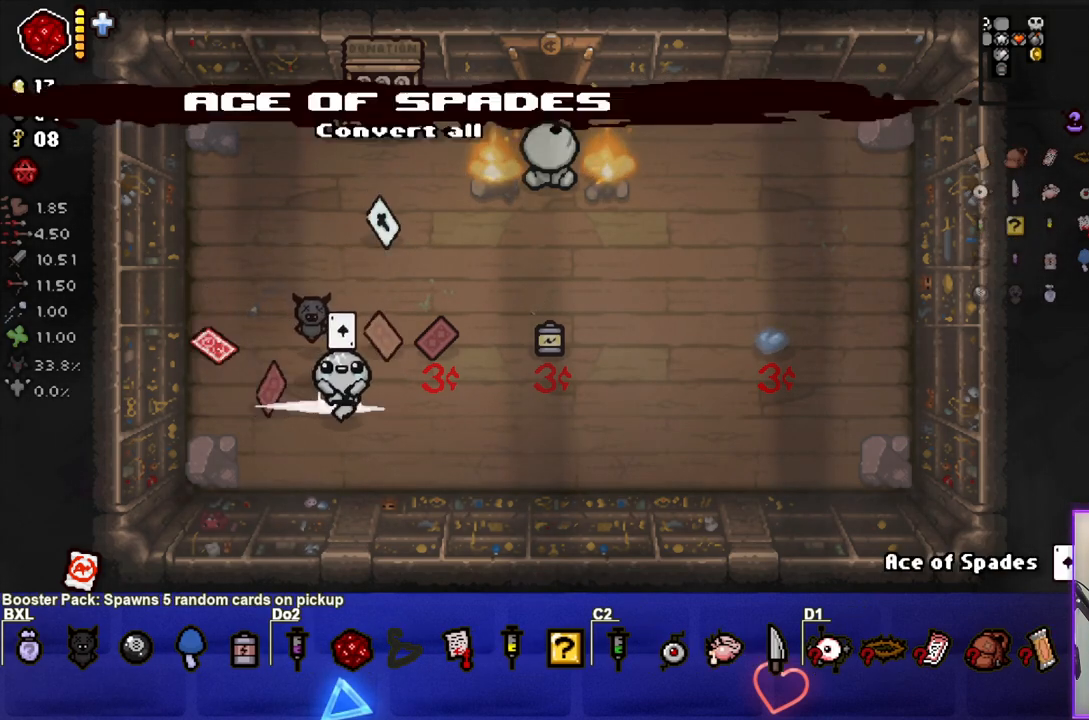
{"buttons": [], "left_stick": "up-left", "right_stick": "center", "events": [[117, "left_stick", "down"], [300, "left_stick", "left"], [417, "left_stick", "up-left"]]}
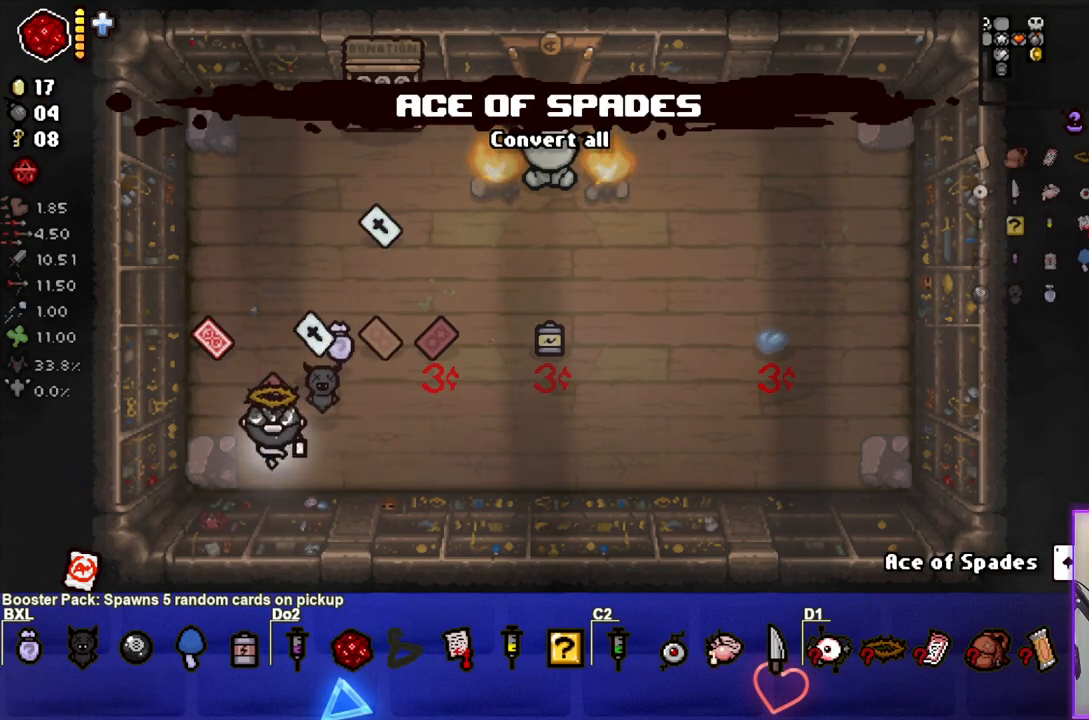
{"buttons": [], "left_stick": "down", "right_stick": "center", "events": [[150, "left_stick", "up"], [333, "left_stick", "down"]]}
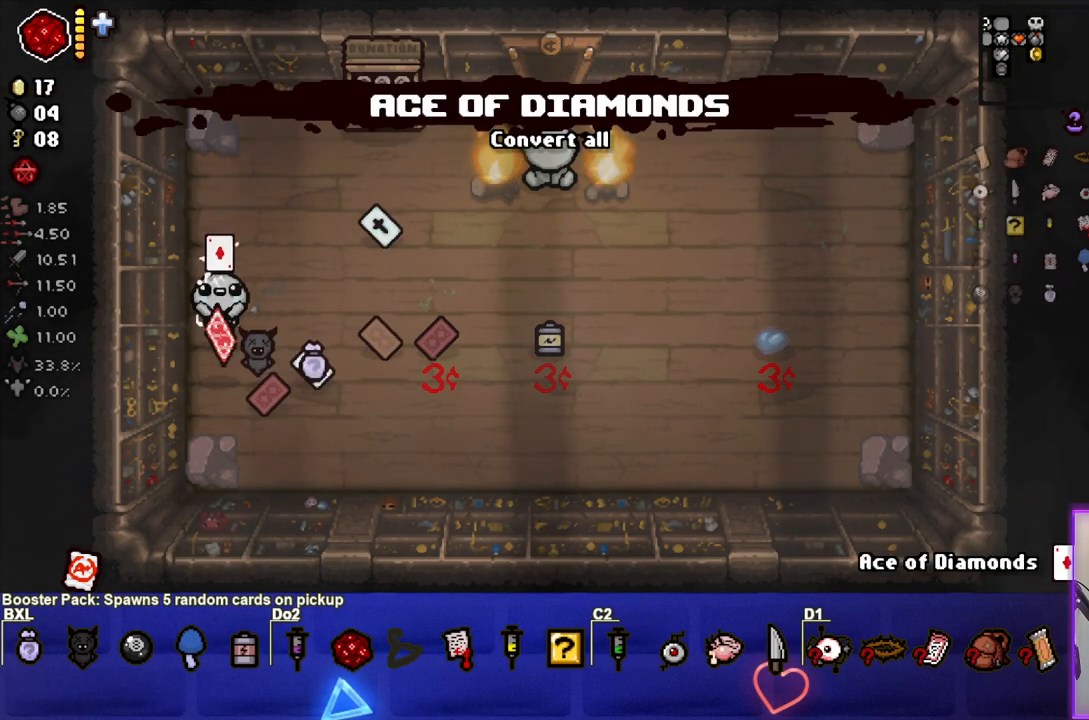
{"buttons": [], "left_stick": "center", "right_stick": "center", "events": [[17, "left_stick", "center"], [200, "left_stick", "down-right"], [483, "left_stick", "center"]]}
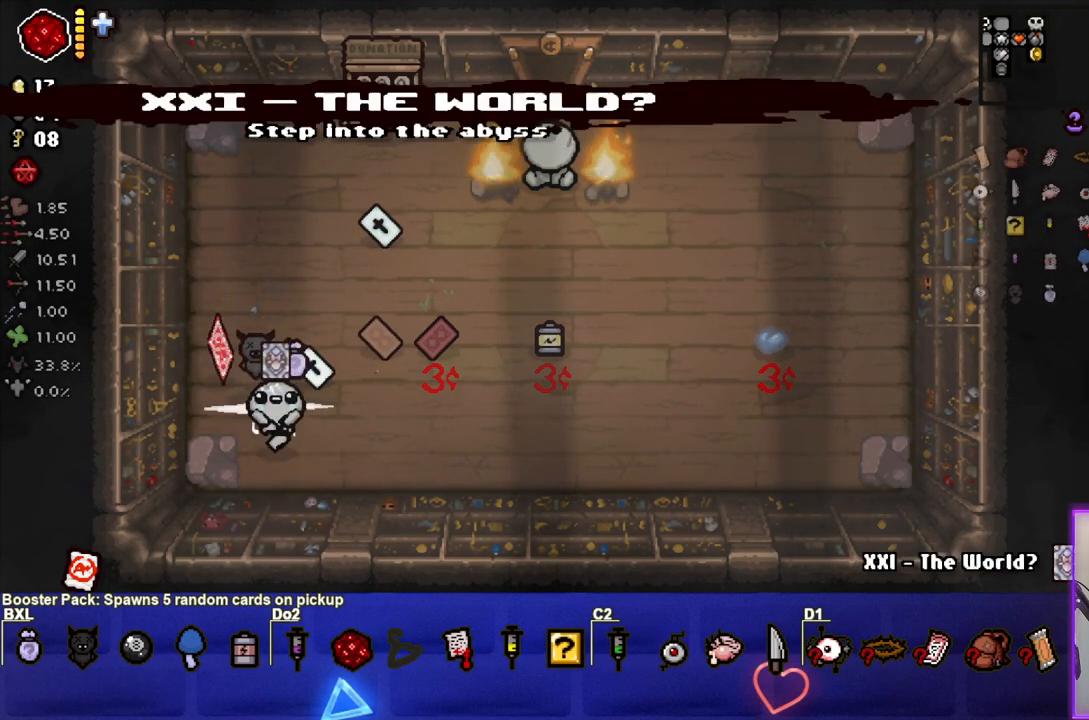
{"buttons": [], "left_stick": "center", "right_stick": "center", "events": [[233, "left_stick", "right"], [450, "left_stick", "center"]]}
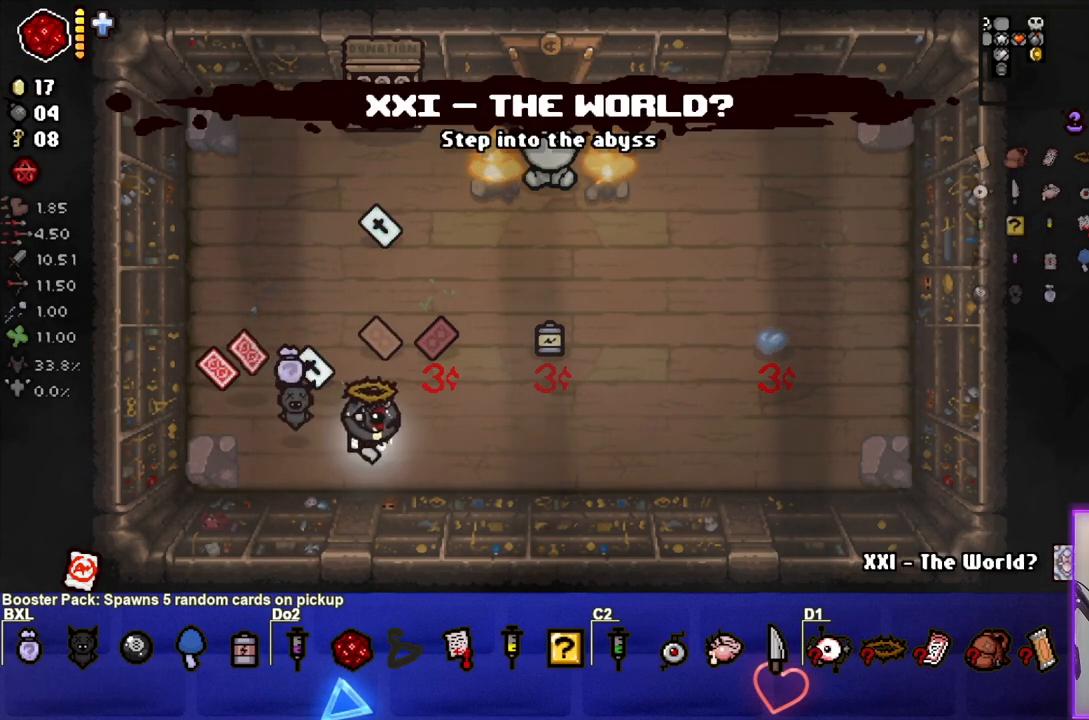
{"buttons": [], "left_stick": "center", "right_stick": "center", "events": [[200, "left_stick", "right"], [400, "left_stick", "center"]]}
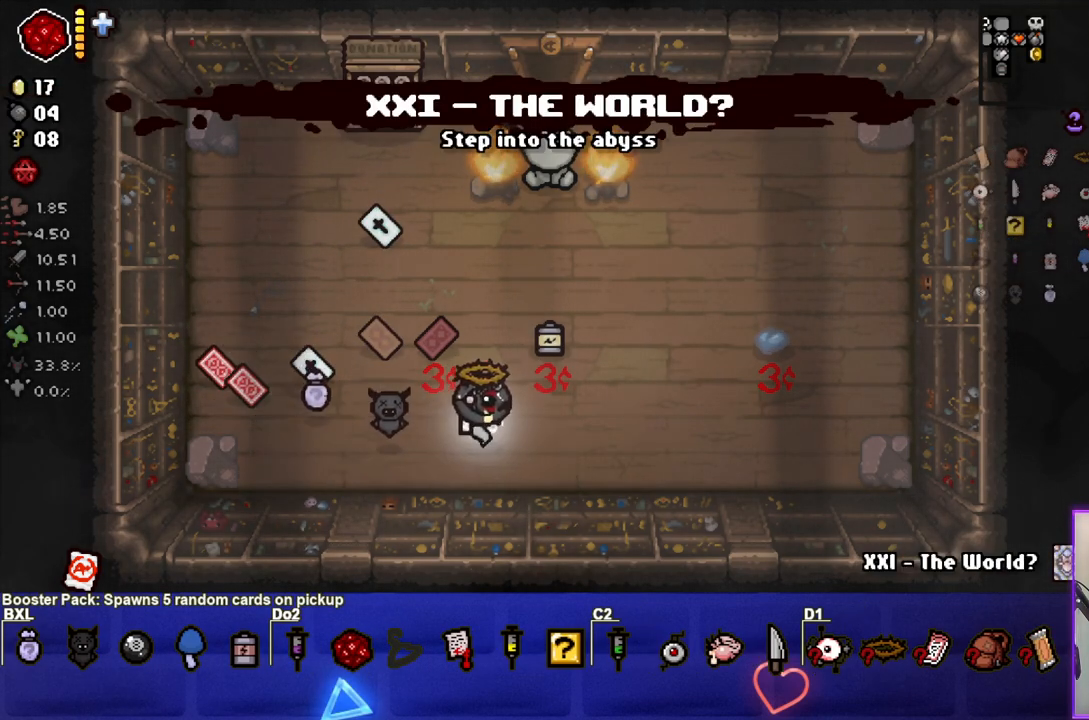
{"buttons": [], "left_stick": "right", "right_stick": "center", "events": [[50, "left_stick", "left"], [233, "left_stick", "center"], [333, "left_stick", "right"]]}
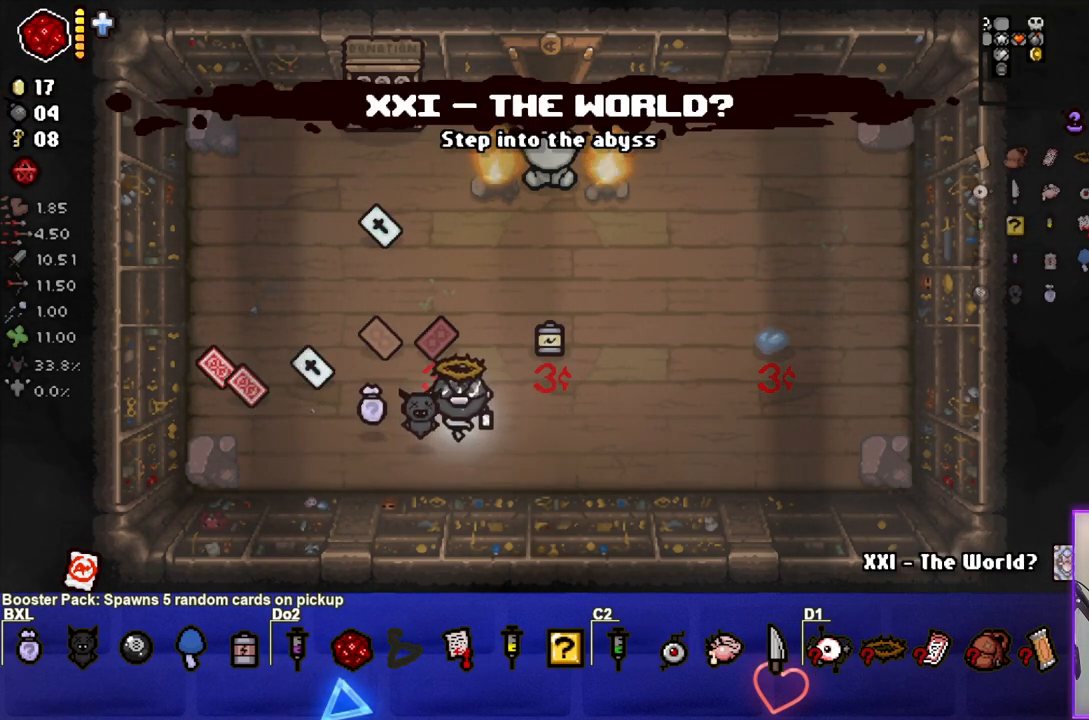
{"buttons": [], "left_stick": "down-right", "right_stick": "center", "events": [[33, "left_stick", "up"], [350, "left_stick", "down"], [500, "left_stick", "down-right"]]}
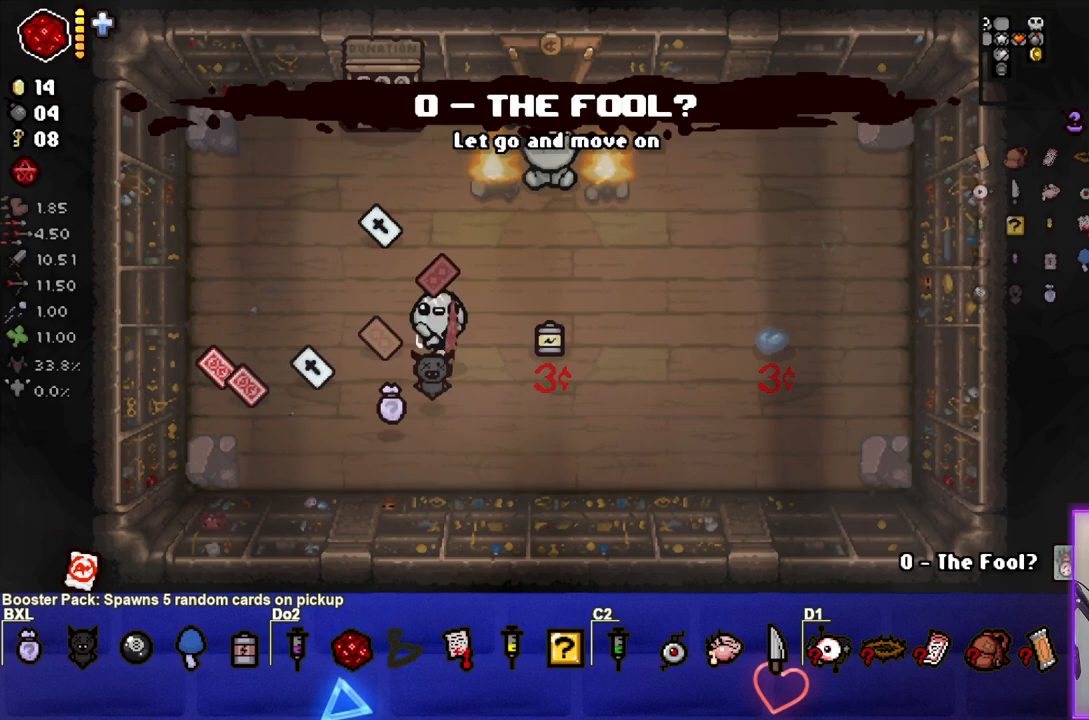
{"buttons": [], "left_stick": "left", "right_stick": "center", "events": [[300, "left_stick", "center"], [467, "left_stick", "left"]]}
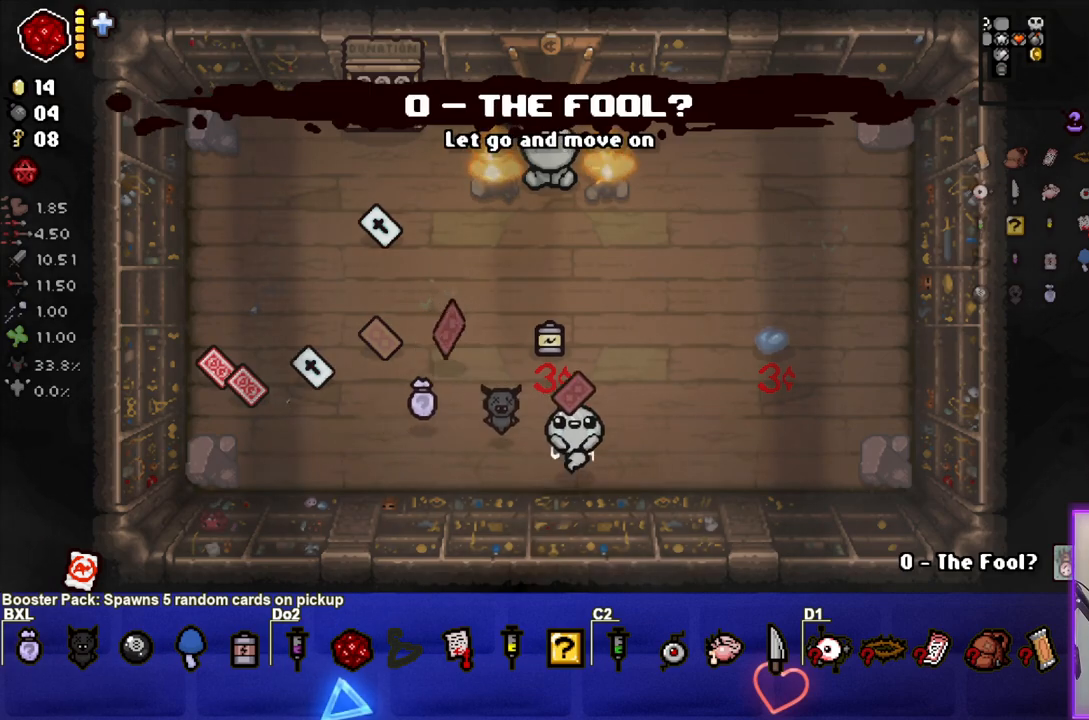
{"buttons": [], "left_stick": "up", "right_stick": "center", "events": [[250, "left_stick", "center"], [433, "left_stick", "up"]]}
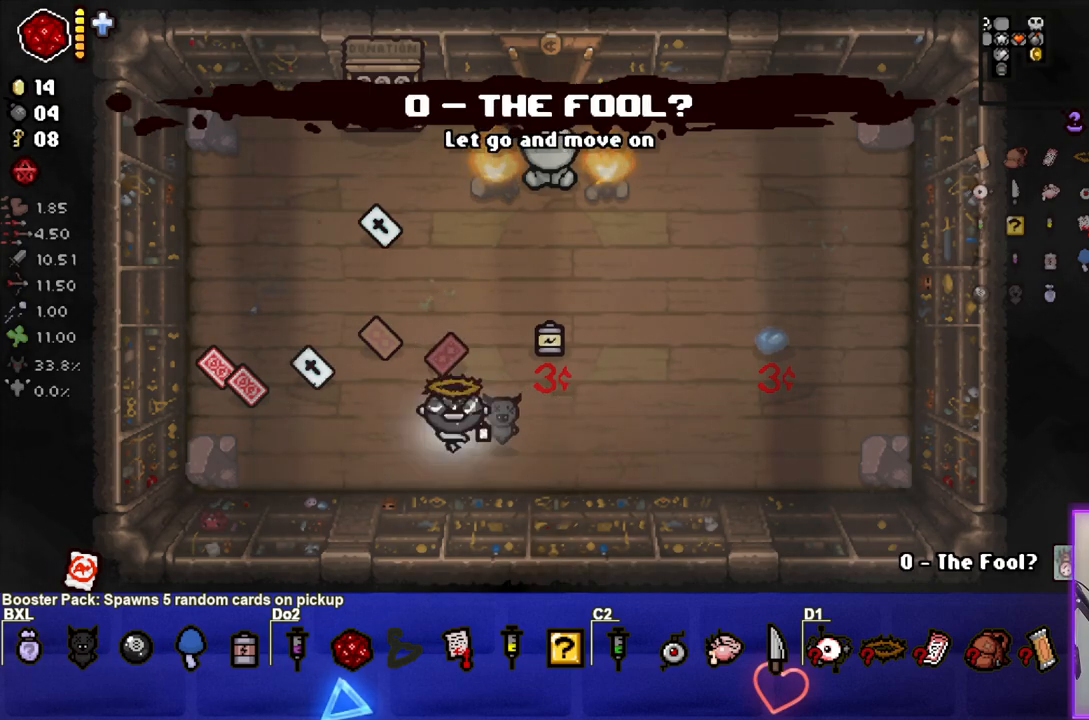
{"buttons": [], "left_stick": "right", "right_stick": "center", "events": [[133, "left_stick", "center"], [183, "left_stick", "down-right"], [483, "left_stick", "right"]]}
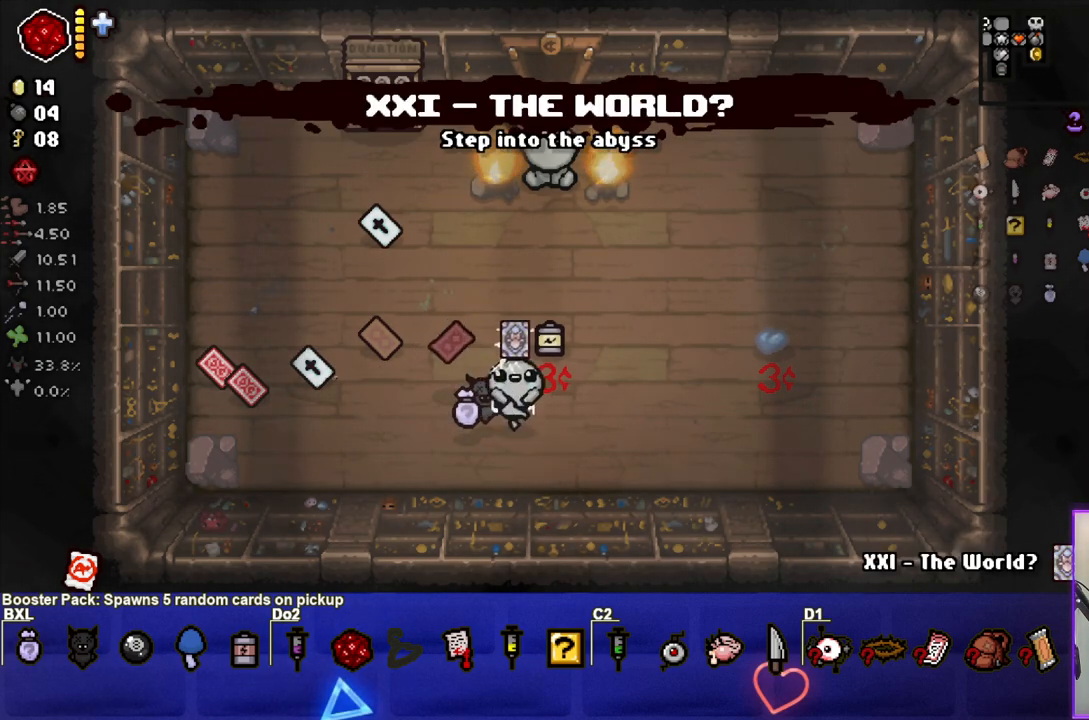
{"buttons": ["R1"], "left_stick": "center", "right_stick": "center", "events": [[133, "left_stick", "up-right"], [367, "left_stick", "center"], [500, "R1", "down"]]}
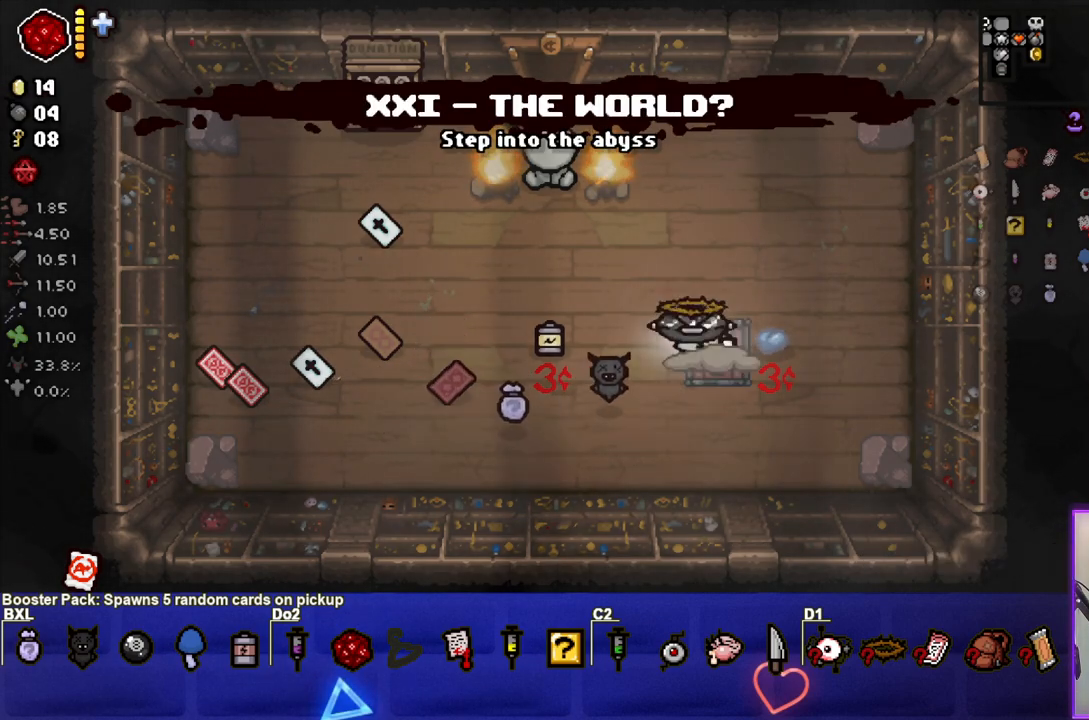
{"buttons": [], "left_stick": "center", "right_stick": "center", "events": [[67, "left_stick", "up-left"], [117, "R1", "up"], [267, "left_stick", "center"]]}
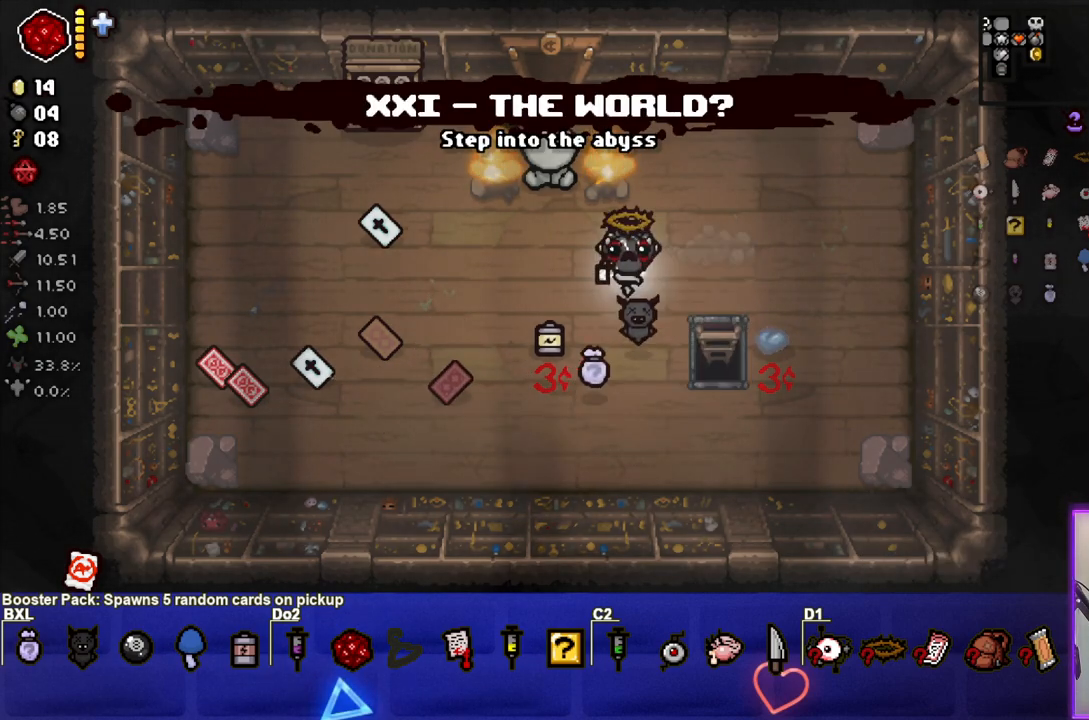
{"buttons": [], "left_stick": "center", "right_stick": "center", "events": [[67, "left_stick", "down-right"], [300, "left_stick", "center"]]}
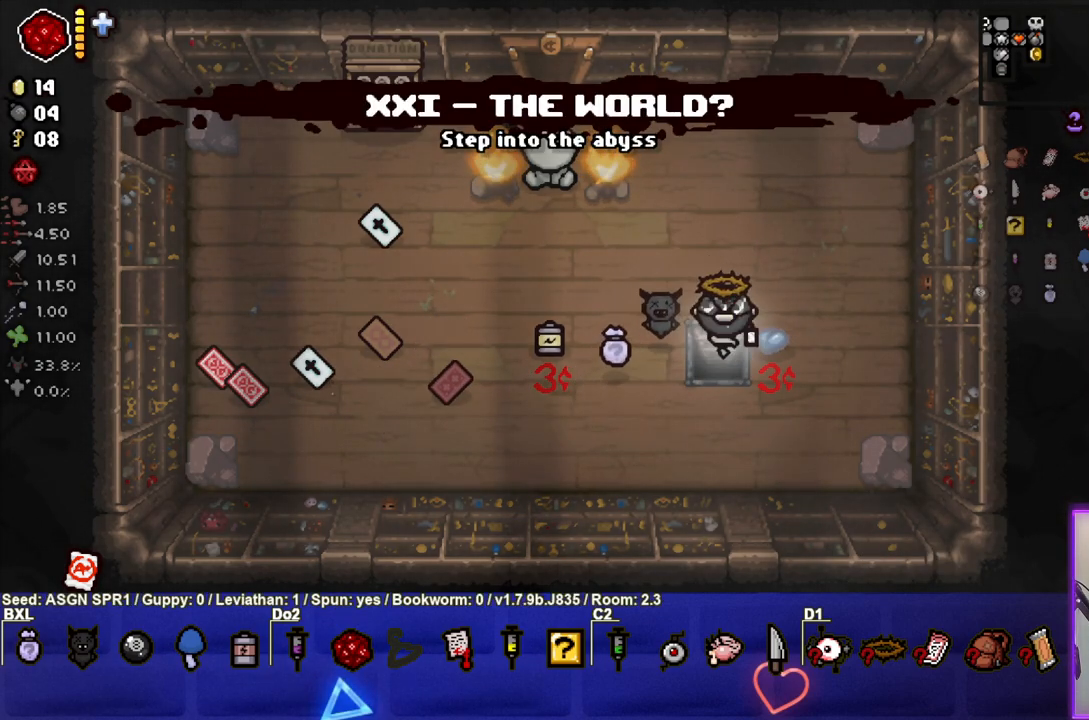
{"buttons": [], "left_stick": "center", "right_stick": "center", "events": [[417, "left_stick", "up-left"], [500, "left_stick", "center"]]}
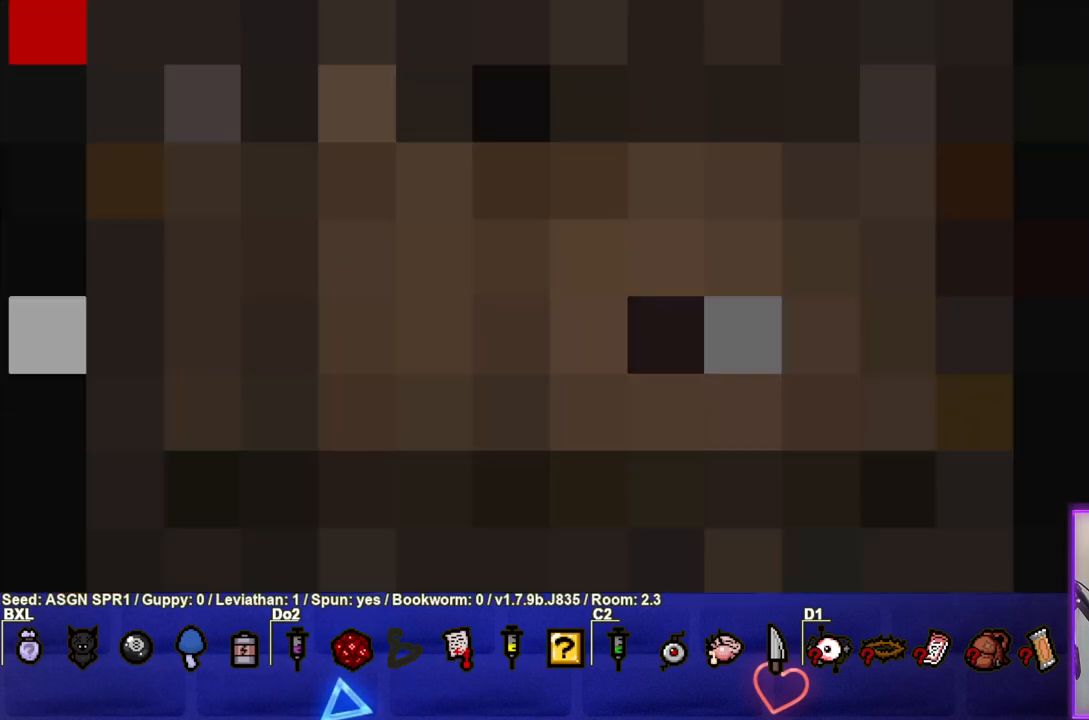
{"buttons": [], "left_stick": "center", "right_stick": "center", "events": []}
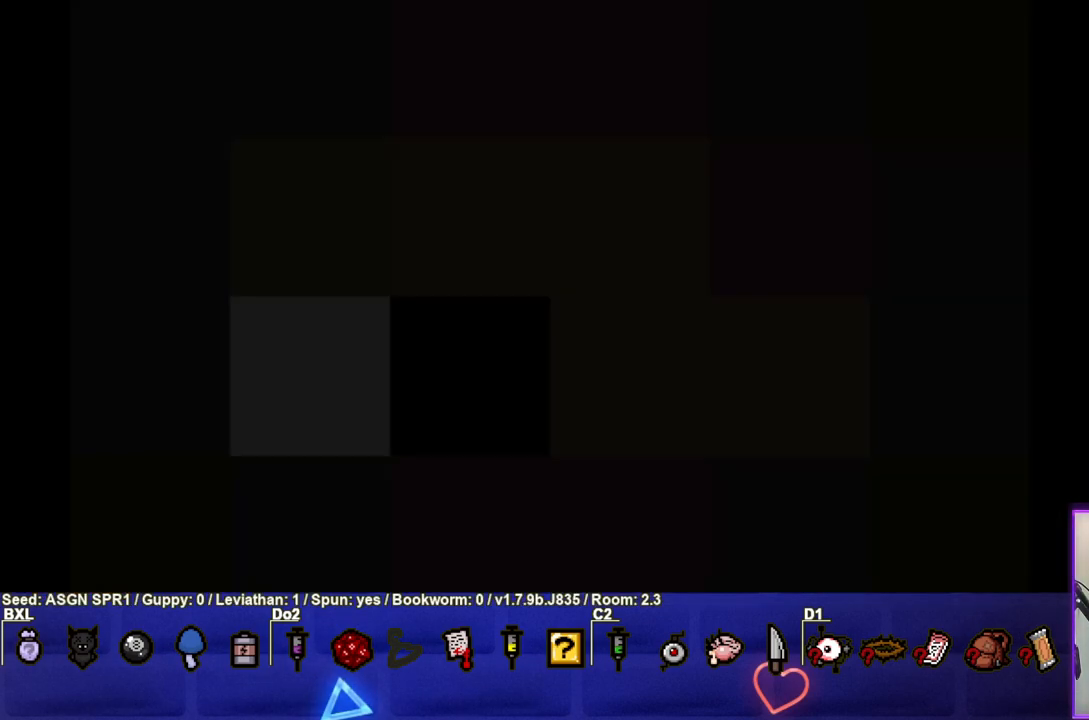
{"buttons": [], "left_stick": "center", "right_stick": "center", "events": []}
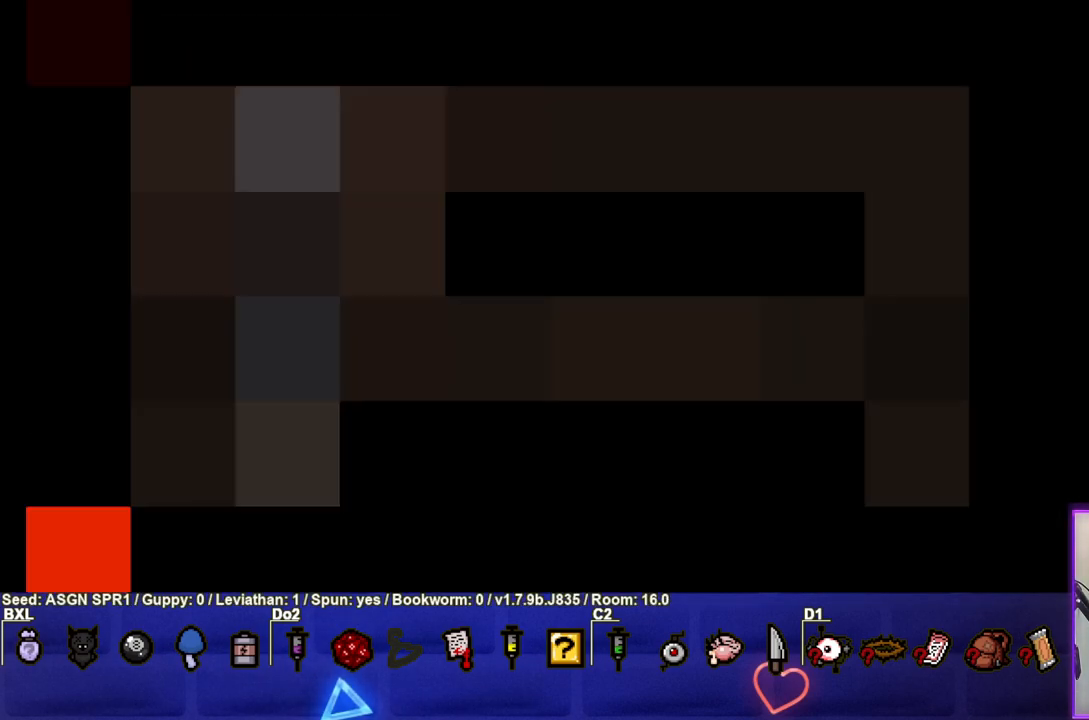
{"buttons": [], "left_stick": "center", "right_stick": "center", "events": []}
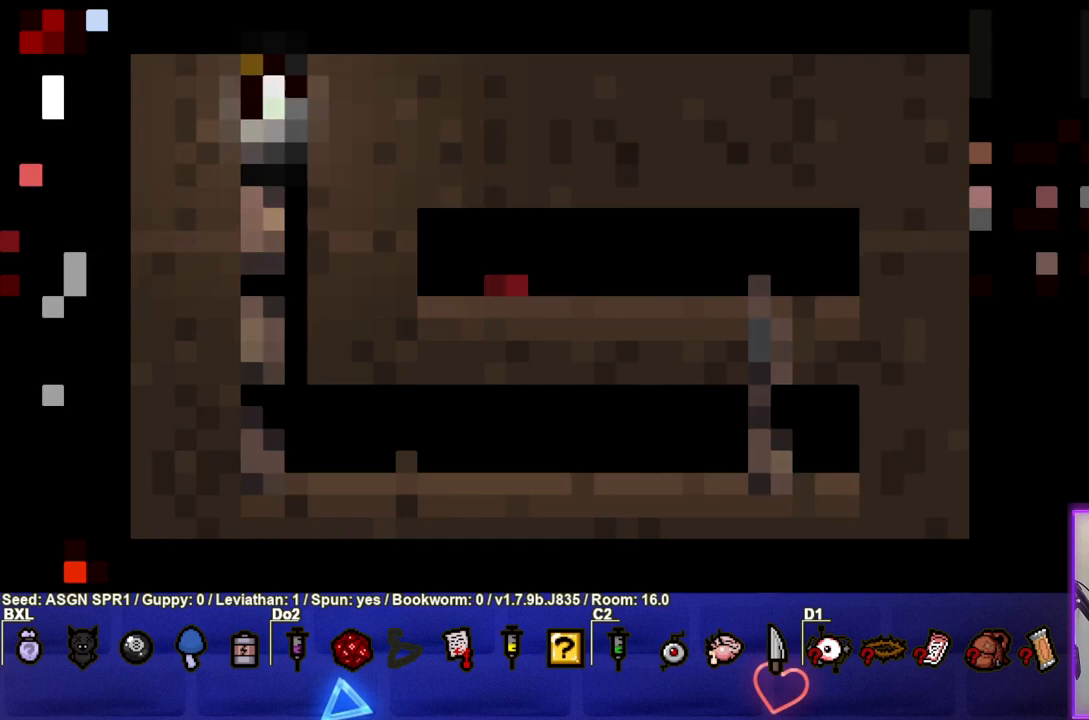
{"buttons": [], "left_stick": "down", "right_stick": "center", "events": [[33, "left_stick", "down"]]}
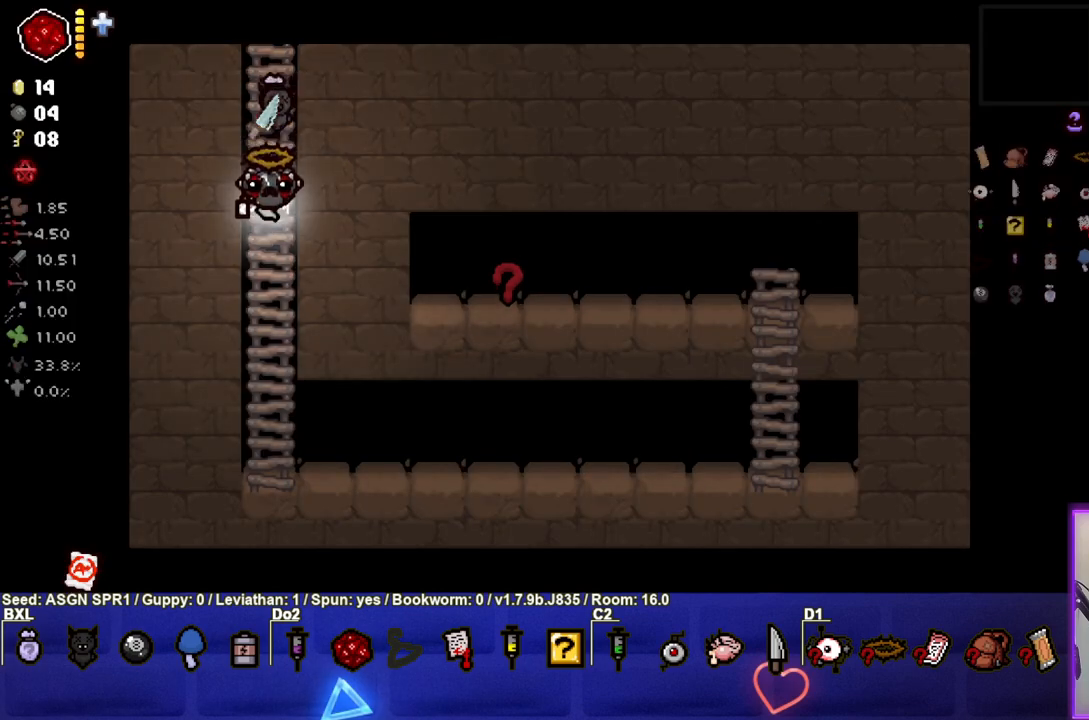
{"buttons": [], "left_stick": "right", "right_stick": "center", "events": [[367, "left_stick", "right"]]}
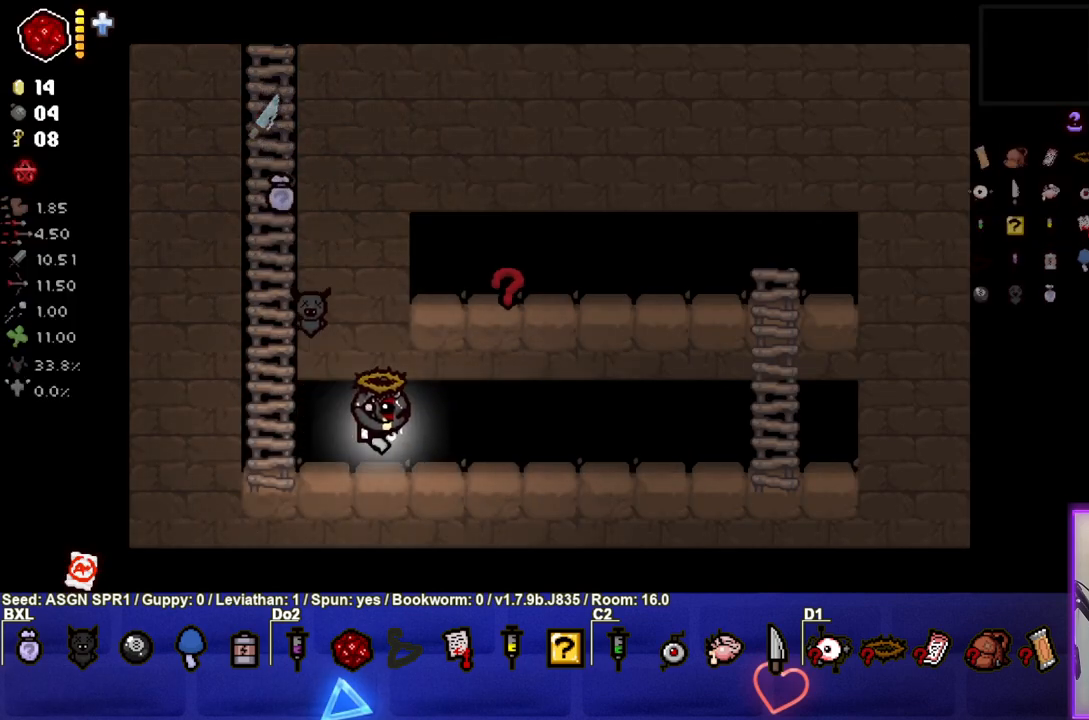
{"buttons": [], "left_stick": "right", "right_stick": "center", "events": []}
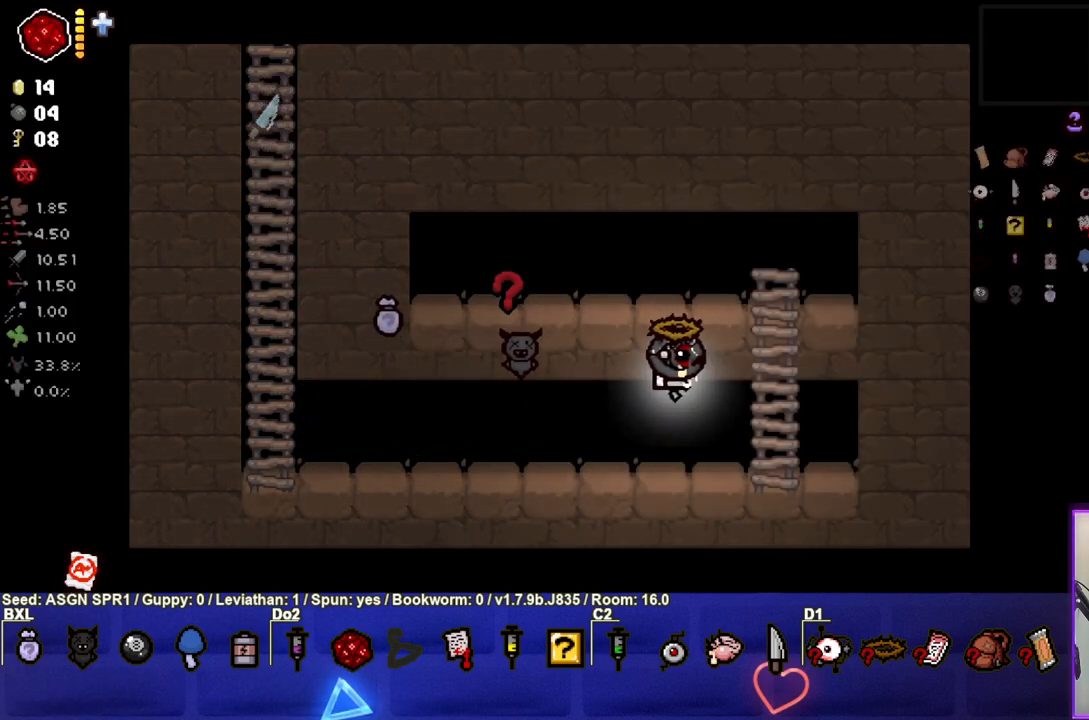
{"buttons": [], "left_stick": "up", "right_stick": "center", "events": [[117, "left_stick", "up"]]}
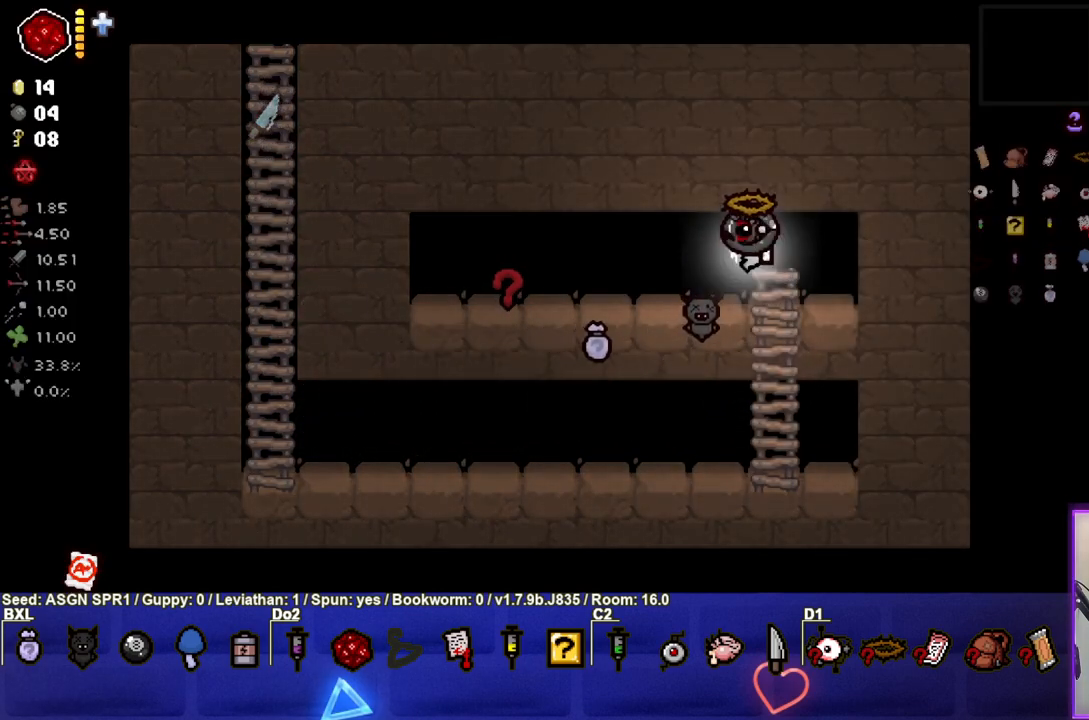
{"buttons": [], "left_stick": "down-left", "right_stick": "center", "events": [[50, "left_stick", "down-left"]]}
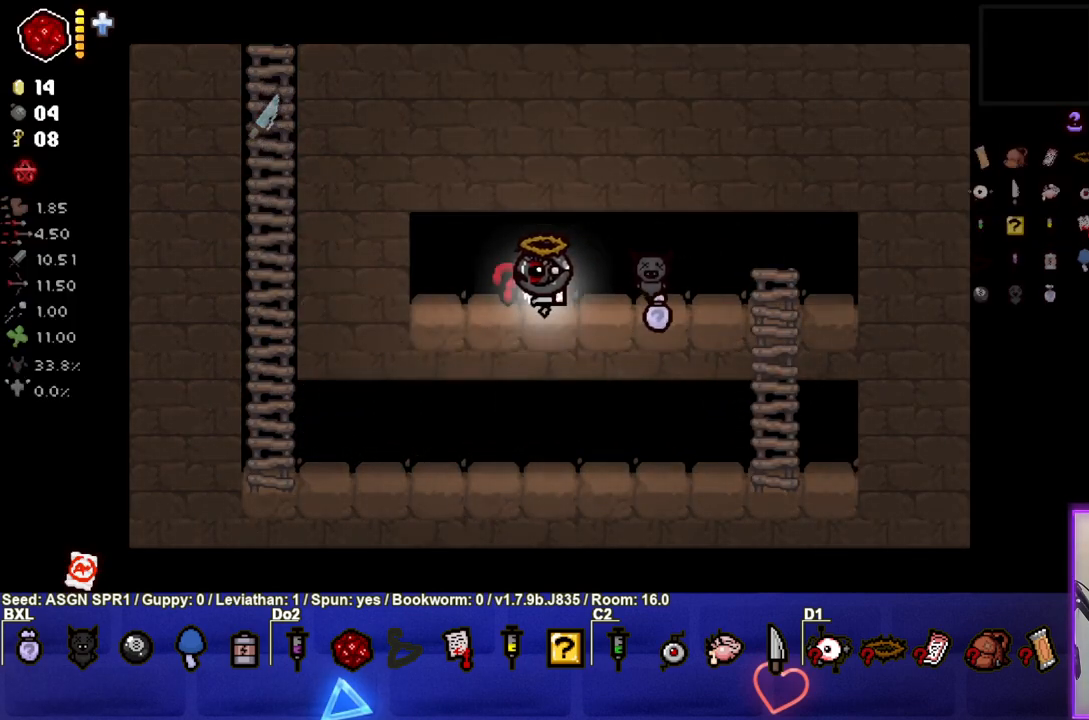
{"buttons": [], "left_stick": "right", "right_stick": "center", "events": [[100, "left_stick", "center"], [200, "left_stick", "right"]]}
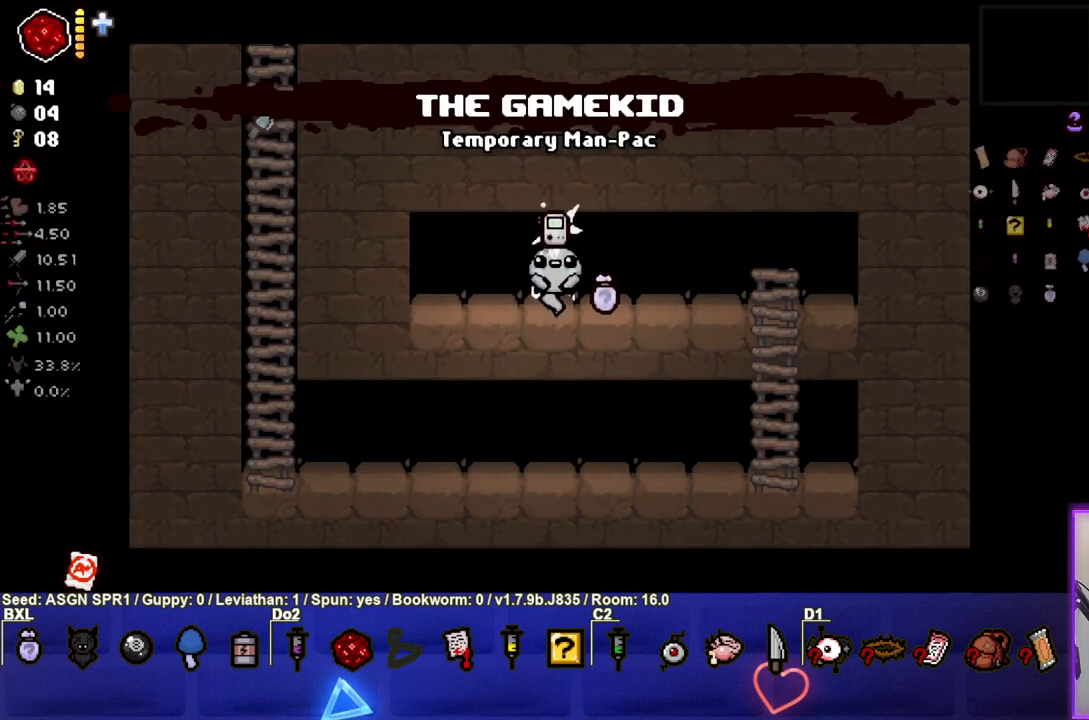
{"buttons": [], "left_stick": "down-left", "right_stick": "center", "events": [[250, "left_stick", "down-right"], [400, "left_stick", "down"], [500, "left_stick", "down-left"]]}
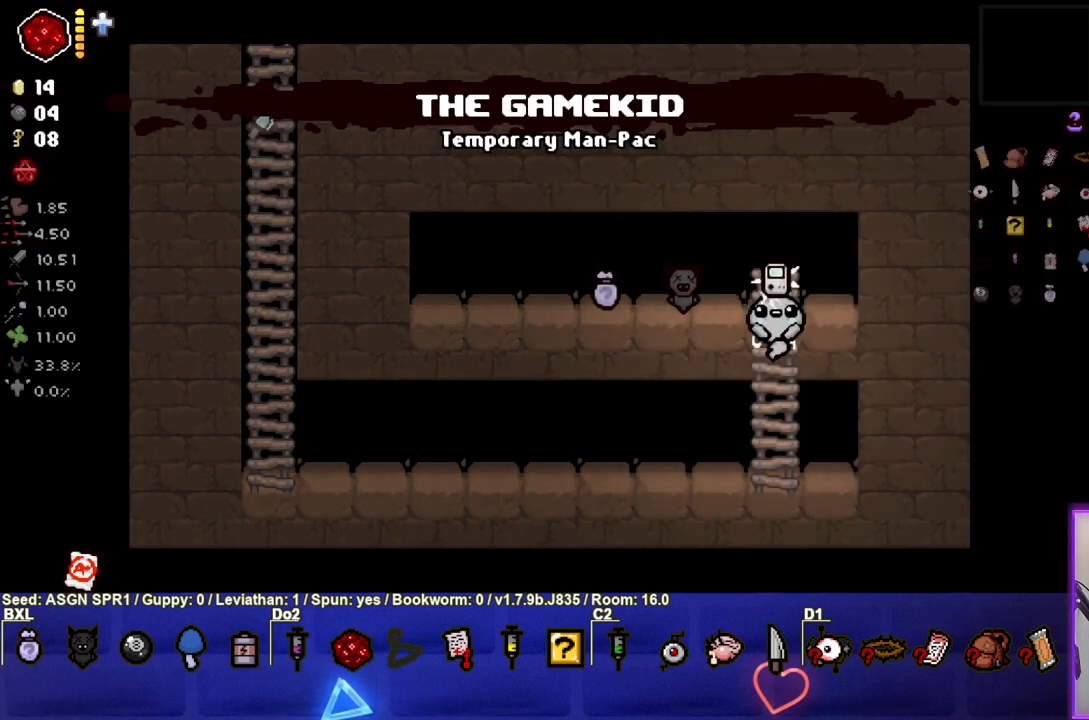
{"buttons": [], "left_stick": "left", "right_stick": "center", "events": [[183, "left_stick", "left"]]}
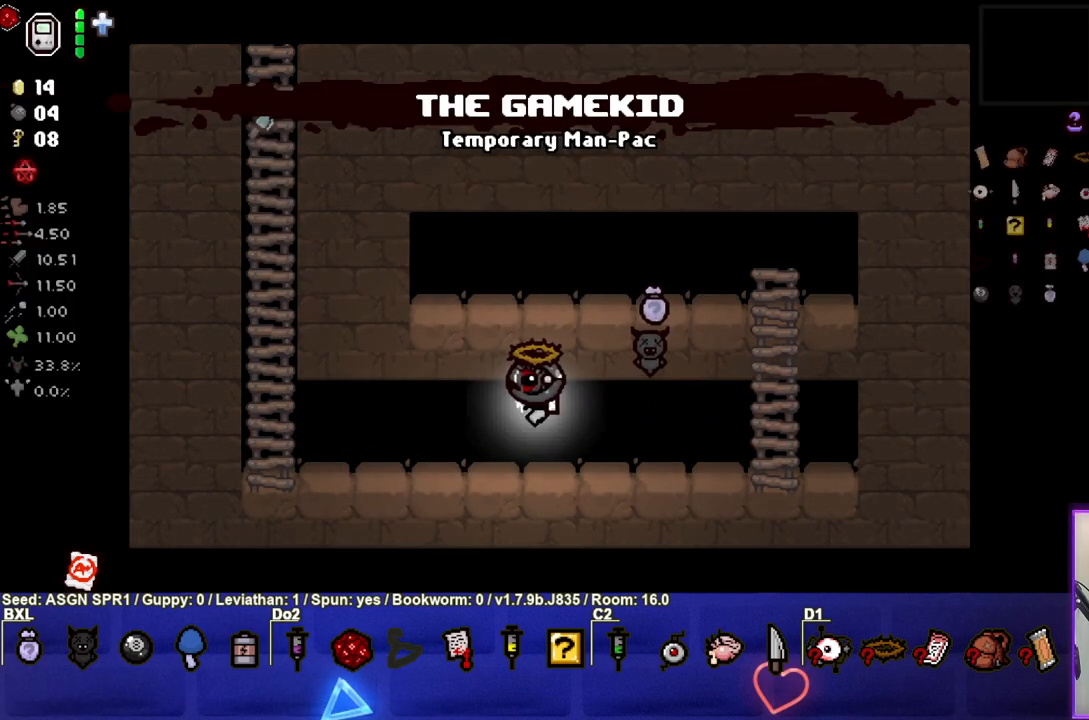
{"buttons": [], "left_stick": "up", "right_stick": "center", "events": [[467, "left_stick", "up"]]}
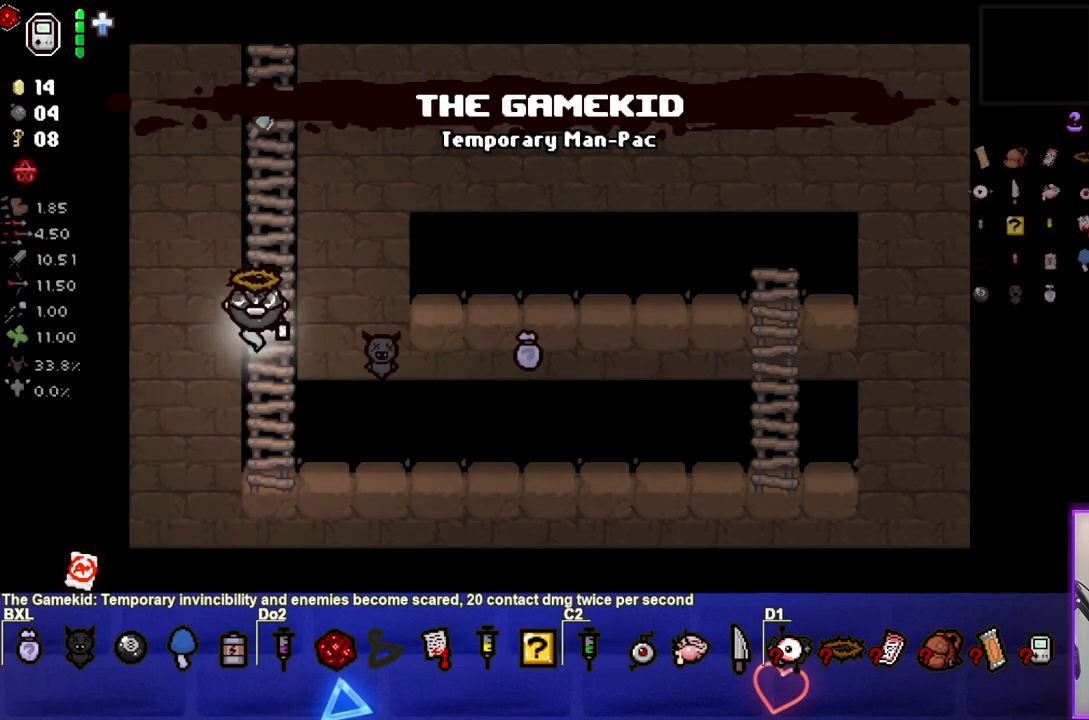
{"buttons": [], "left_stick": "up", "right_stick": "center", "events": []}
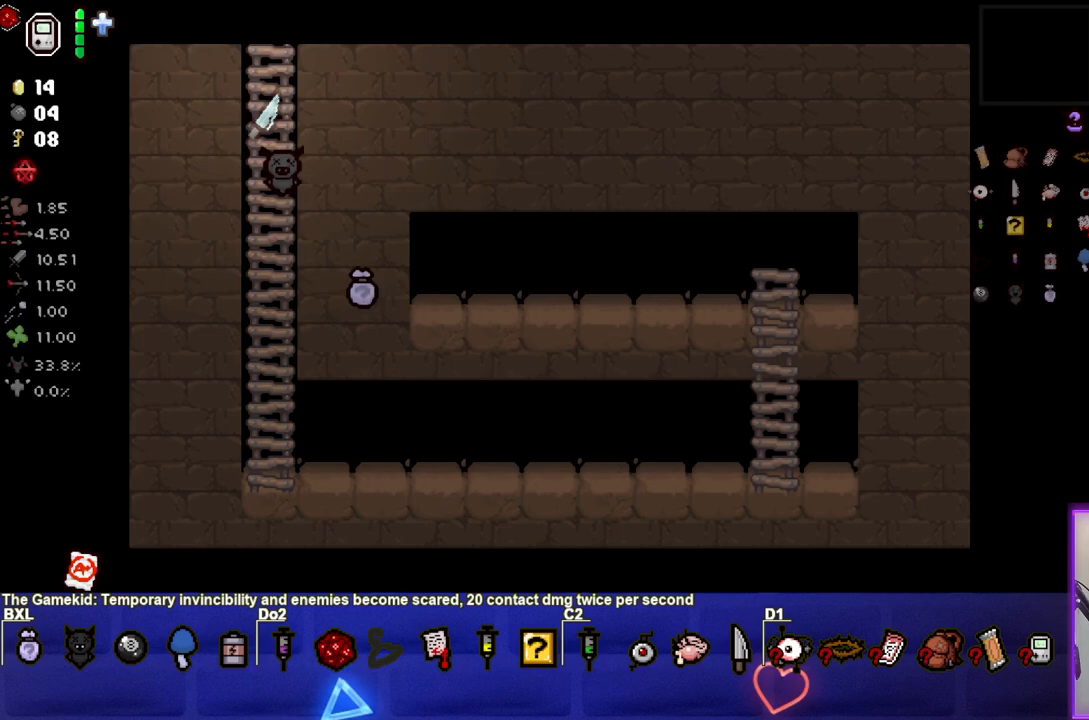
{"buttons": [], "left_stick": "up", "right_stick": "center", "events": []}